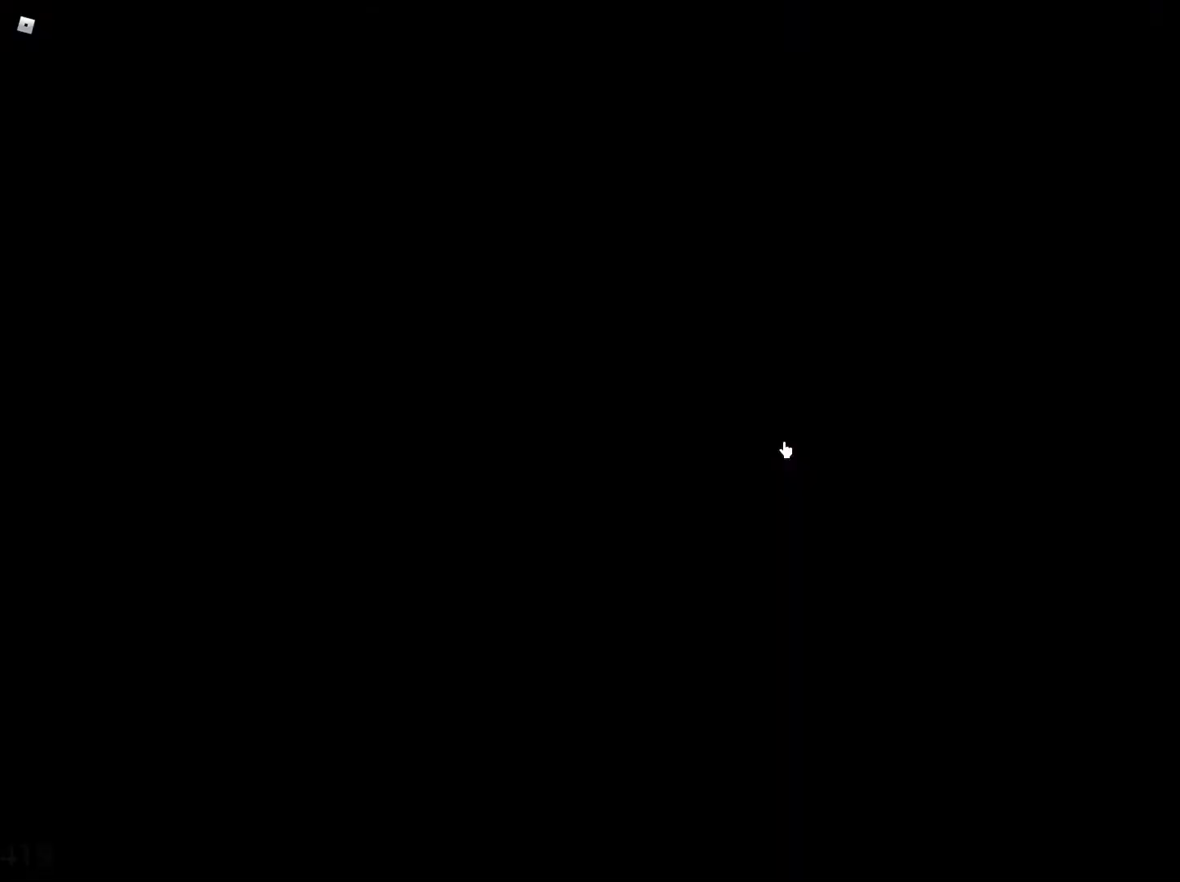
Gameplay with keyboard and mouse; each line is a JSON object with the keys and mouse buttons held at the frame after it. "events" lists presses ("down") and releases ("up") of "1", "2", "3", "4", "5", "a", "alt", "c", "caps_lock", "ctrl", "d", "e", "f", "g", "q", "r", "s", "shift", "space", "t", "tab", "v", "w", "x", "z", "mouse_left", "mouse_wheel" and "mouse_right" between this image and that frame as [ms after this image, input, new state], when the widget could be followed in between. "mouse_left", "mouse_wheel", "mouse_right" = the "left", "wheel", "right" buttons of the "mouse" list. No other keys are recorded. "wheel" means that the mouse wheel is clicked or scrolled. Not read: mouse_move.
{"keys": ["a", "w"], "mouse": [], "events": [[200, "a", "down"]]}
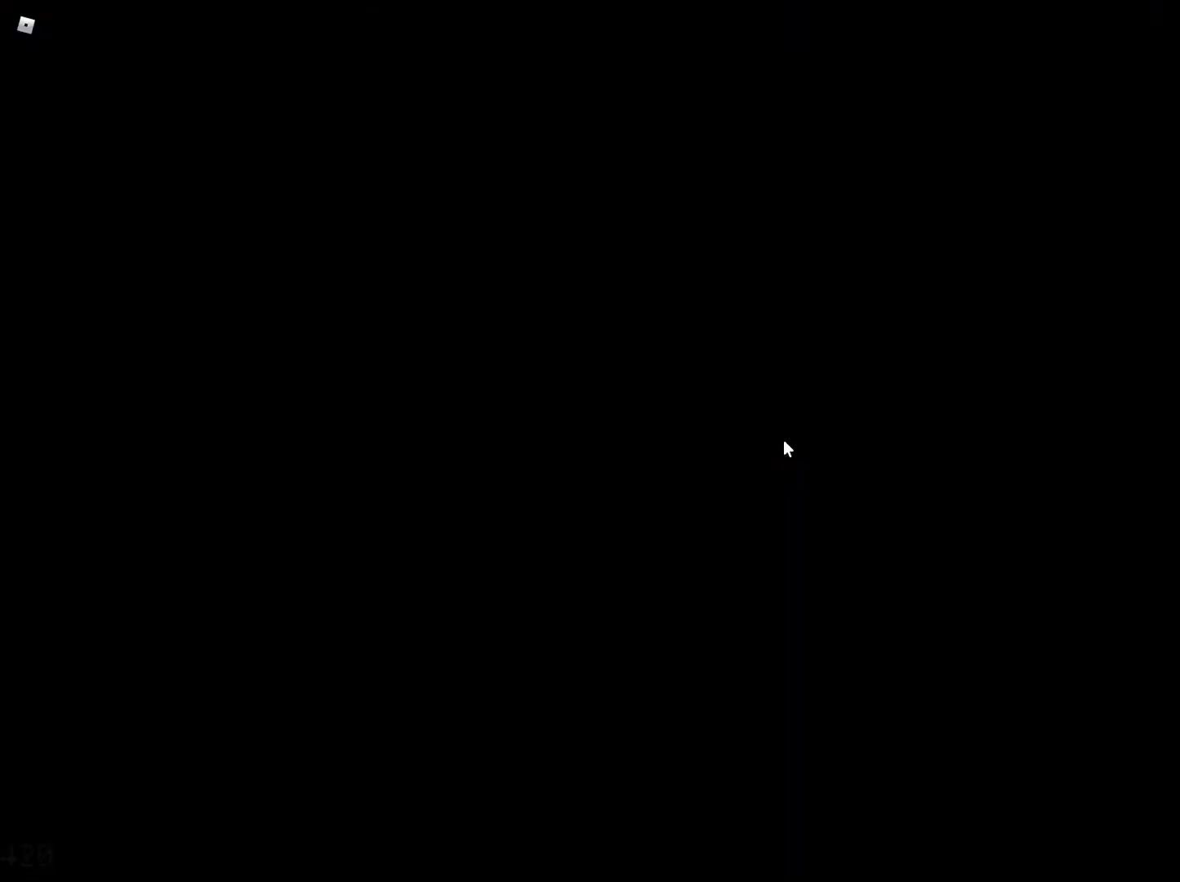
{"keys": ["a", "w"], "mouse": [], "events": []}
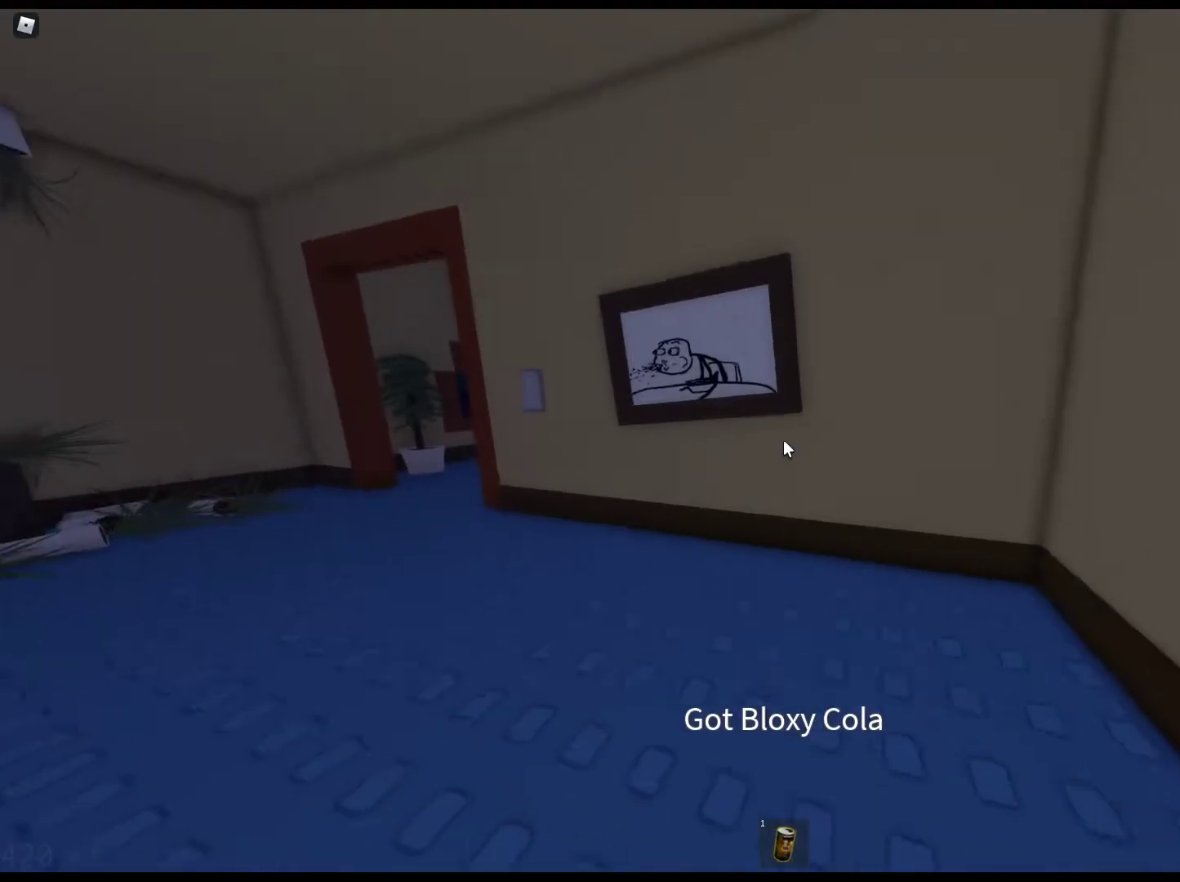
{"keys": ["a", "w"], "mouse": [], "events": []}
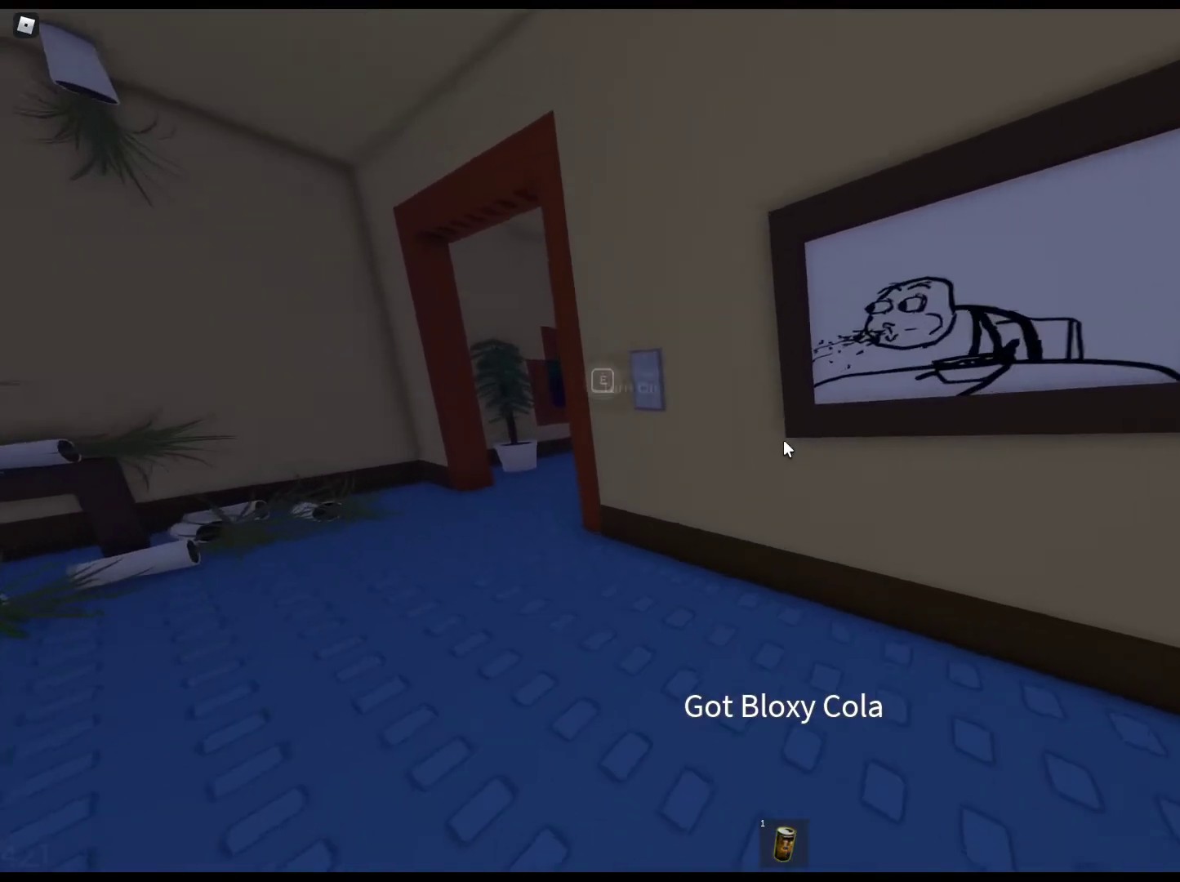
{"keys": ["a", "w"], "mouse": [], "events": []}
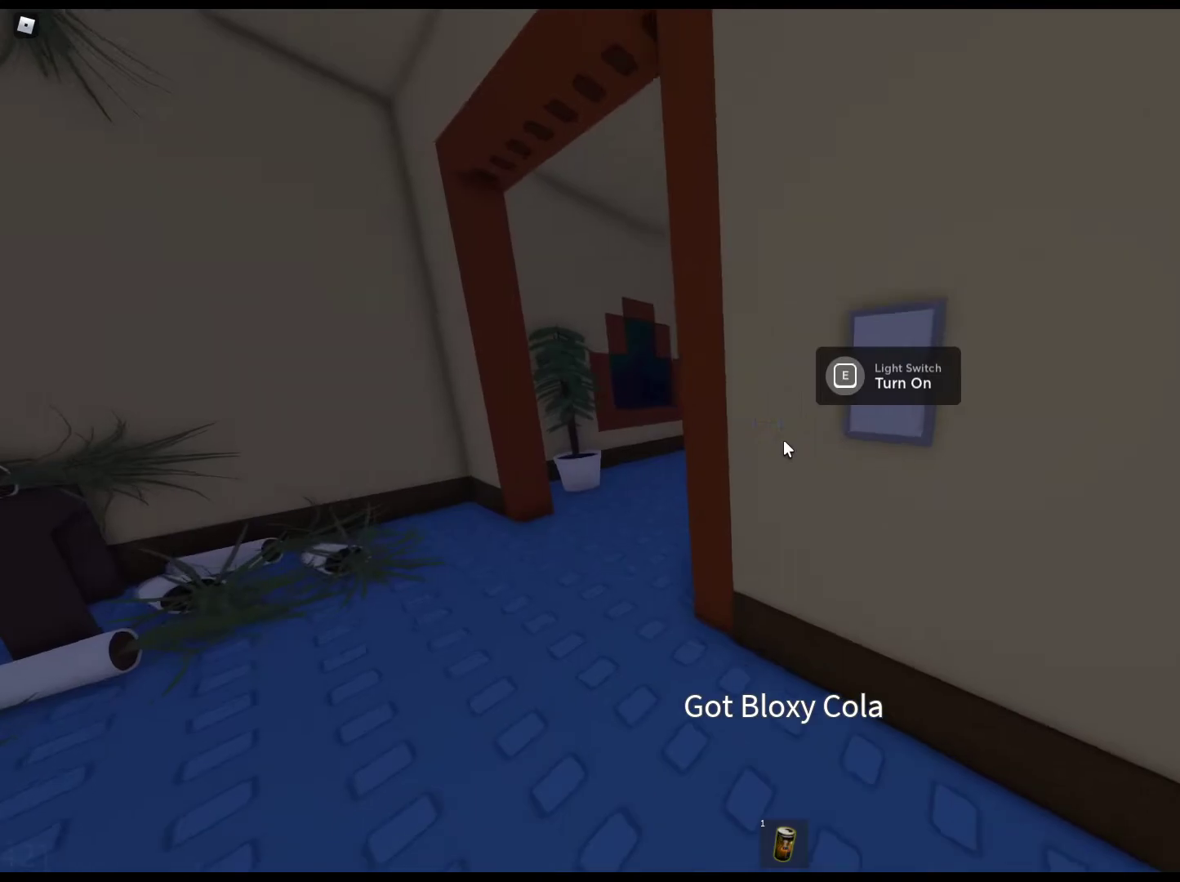
{"keys": ["a", "w"], "mouse": [], "events": []}
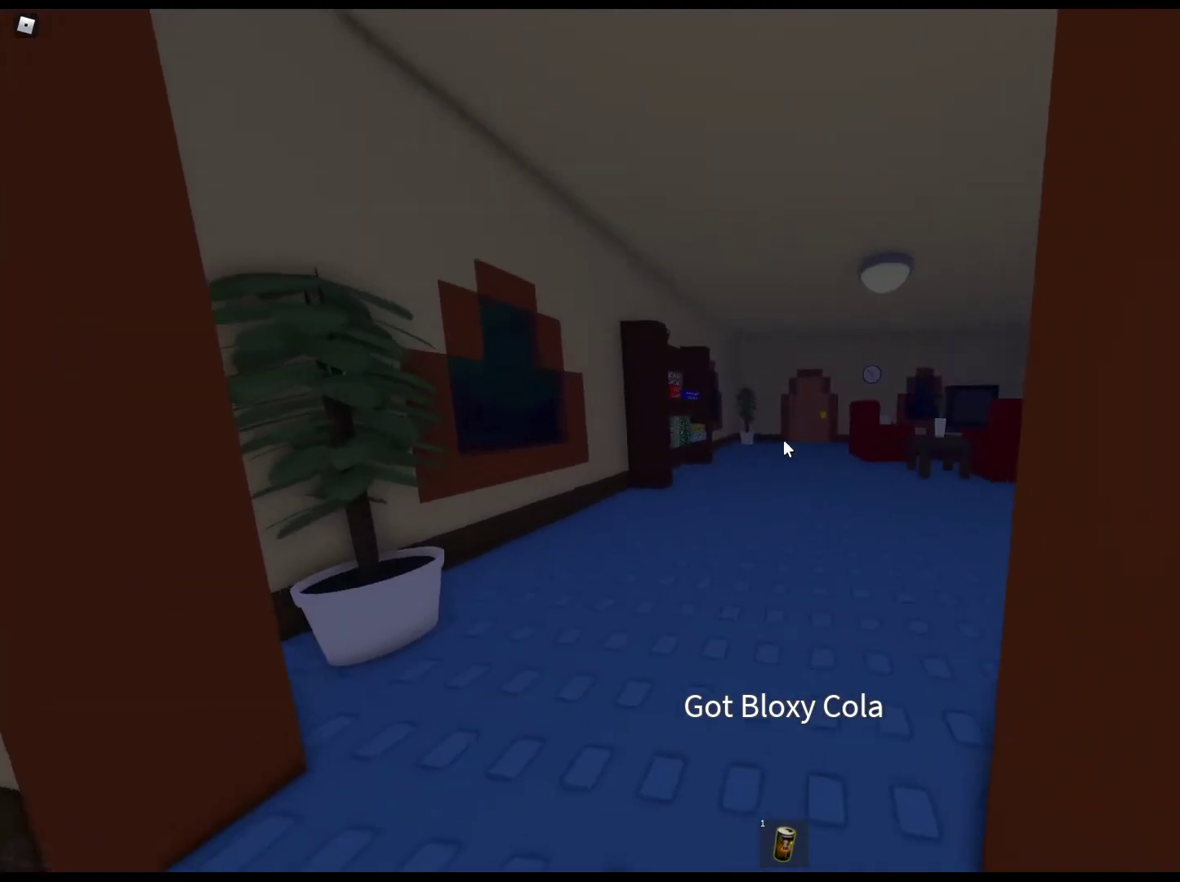
{"keys": ["w"], "mouse": [], "events": [[50, "a", "up"], [383, "e", "down"], [467, "e", "up"]]}
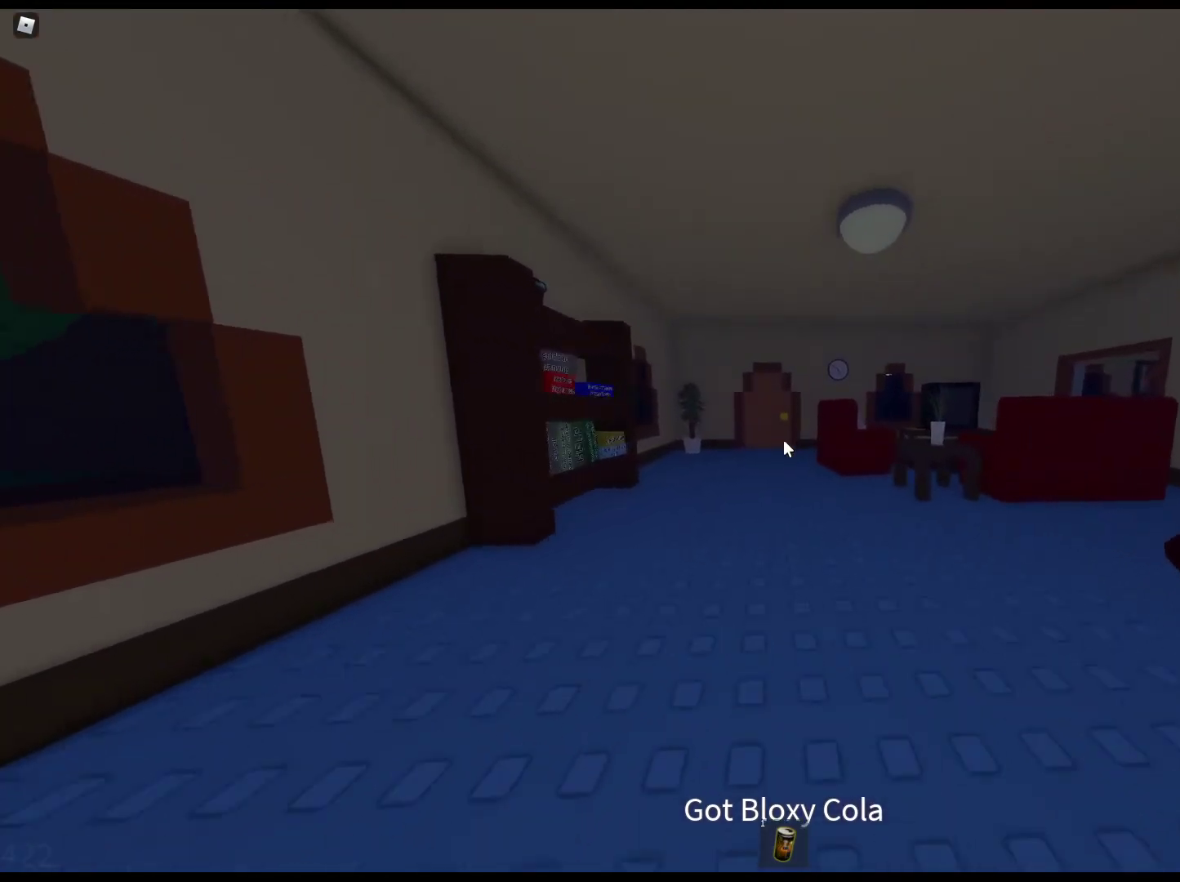
{"keys": ["e", "w"], "mouse": [], "events": [[67, "e", "down"], [150, "e", "up"], [250, "e", "down"], [350, "e", "up"], [433, "e", "down"]]}
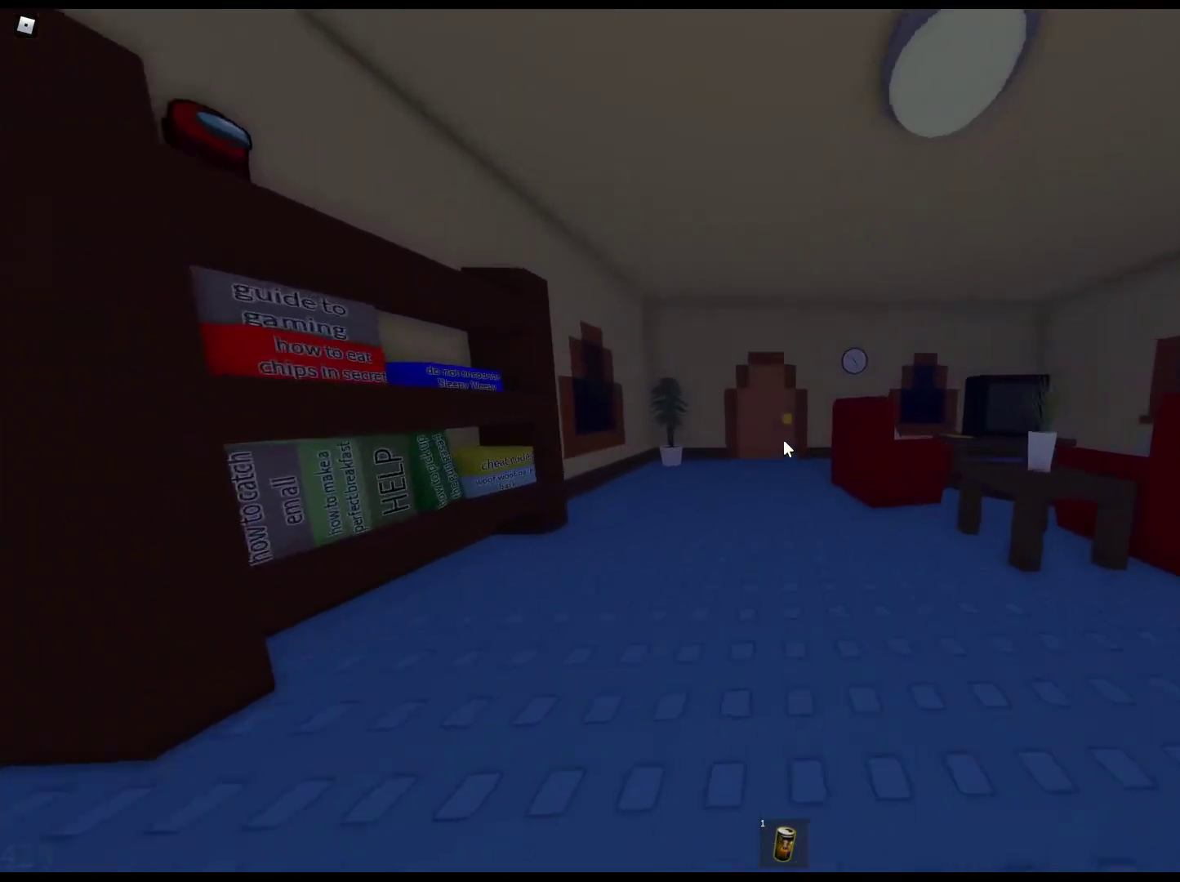
{"keys": ["w"], "mouse": [], "events": [[33, "e", "up"], [133, "e", "down"], [217, "e", "up"], [317, "e", "down"], [400, "e", "up"]]}
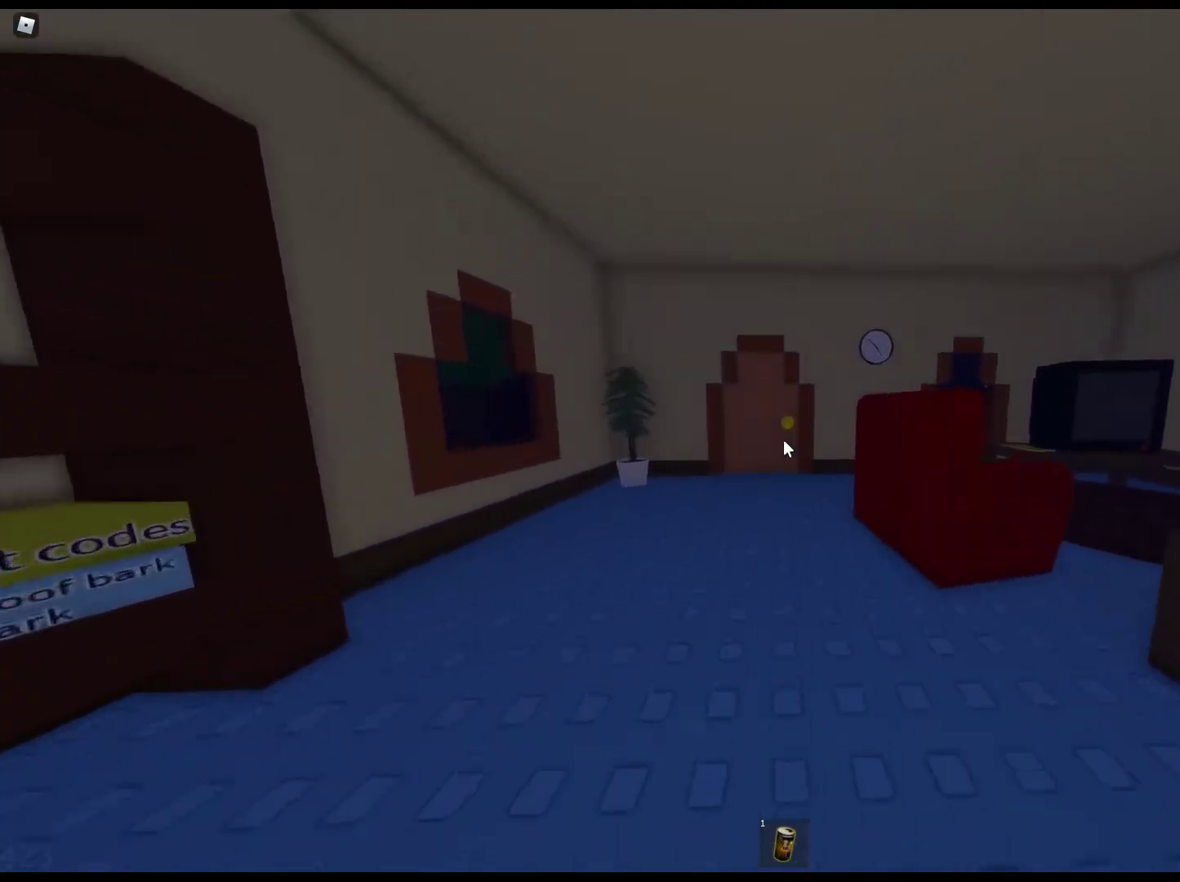
{"keys": ["w"], "mouse": [], "events": [[50, "e", "down"], [100, "e", "up"], [183, "e", "down"], [283, "e", "up"], [383, "e", "down"], [467, "e", "up"]]}
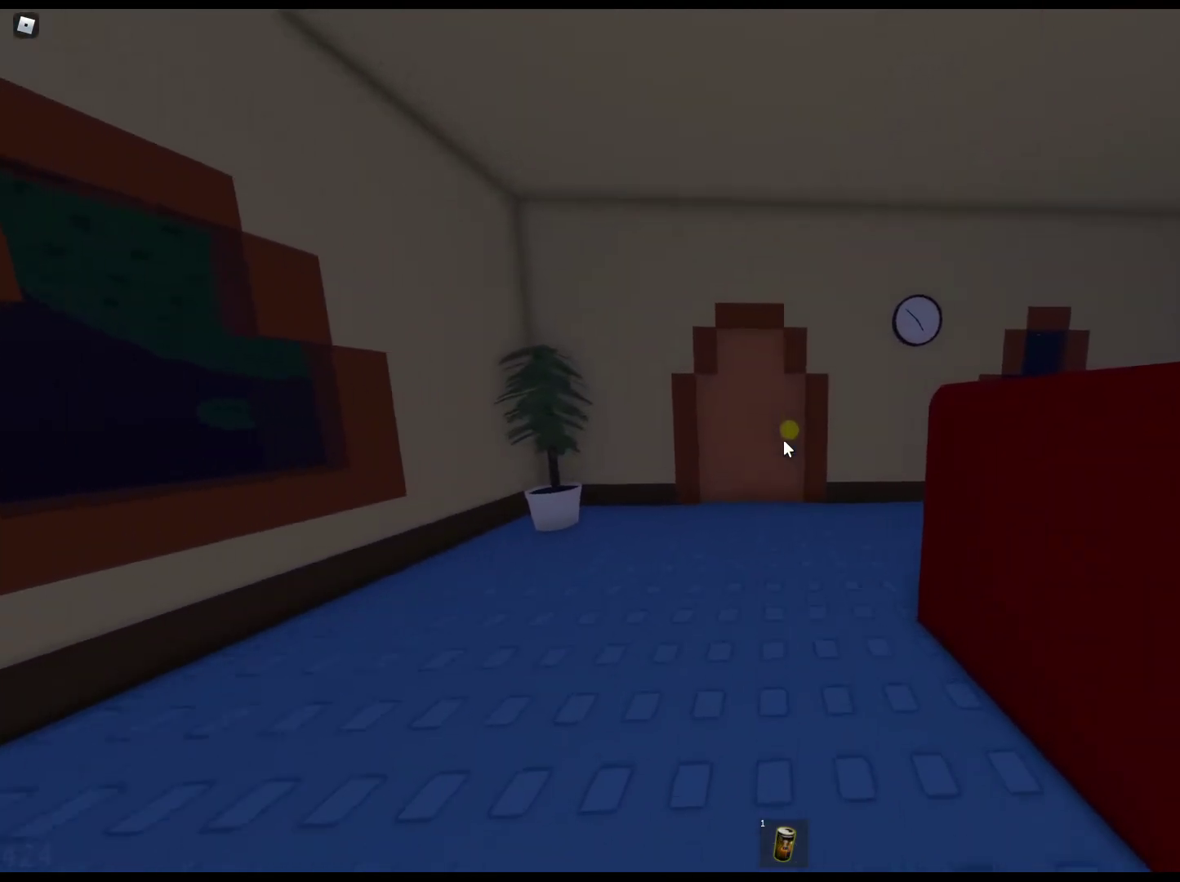
{"keys": ["e", "w"], "mouse": [], "events": [[67, "e", "down"], [167, "e", "up"], [250, "e", "down"], [350, "e", "up"], [400, "e", "down"]]}
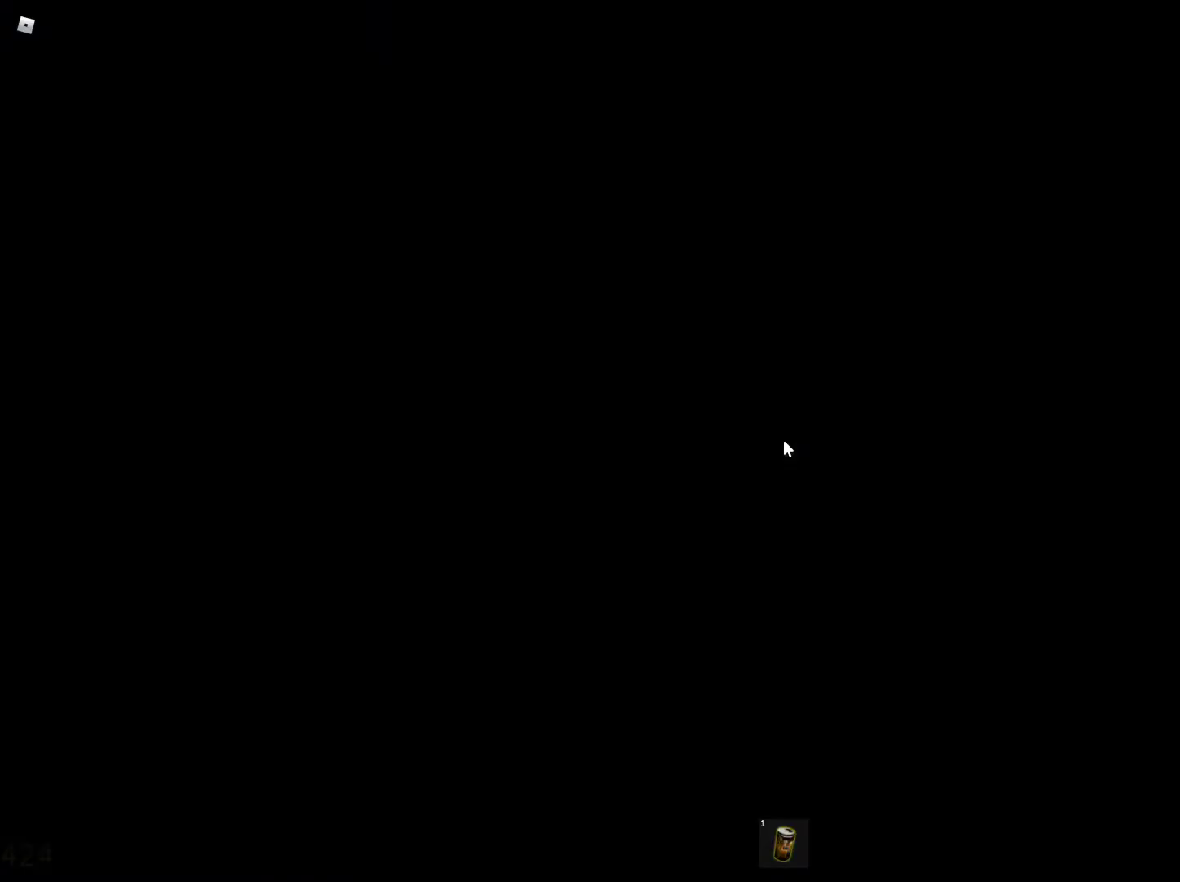
{"keys": ["w"], "mouse": [], "events": [[33, "e", "up"], [83, "e", "down"], [183, "e", "up"]]}
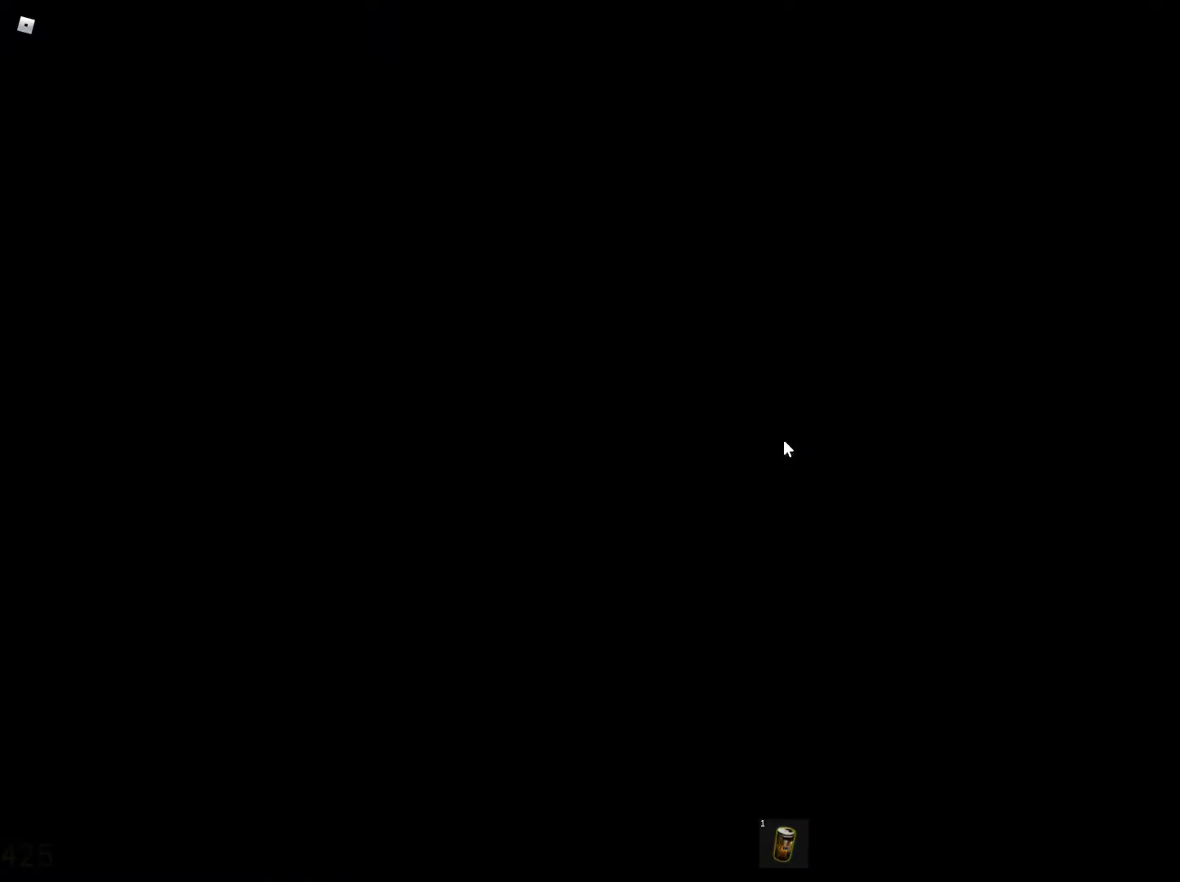
{"keys": ["w"], "mouse": ["right"], "events": [[383, "mouse_right", "down"]]}
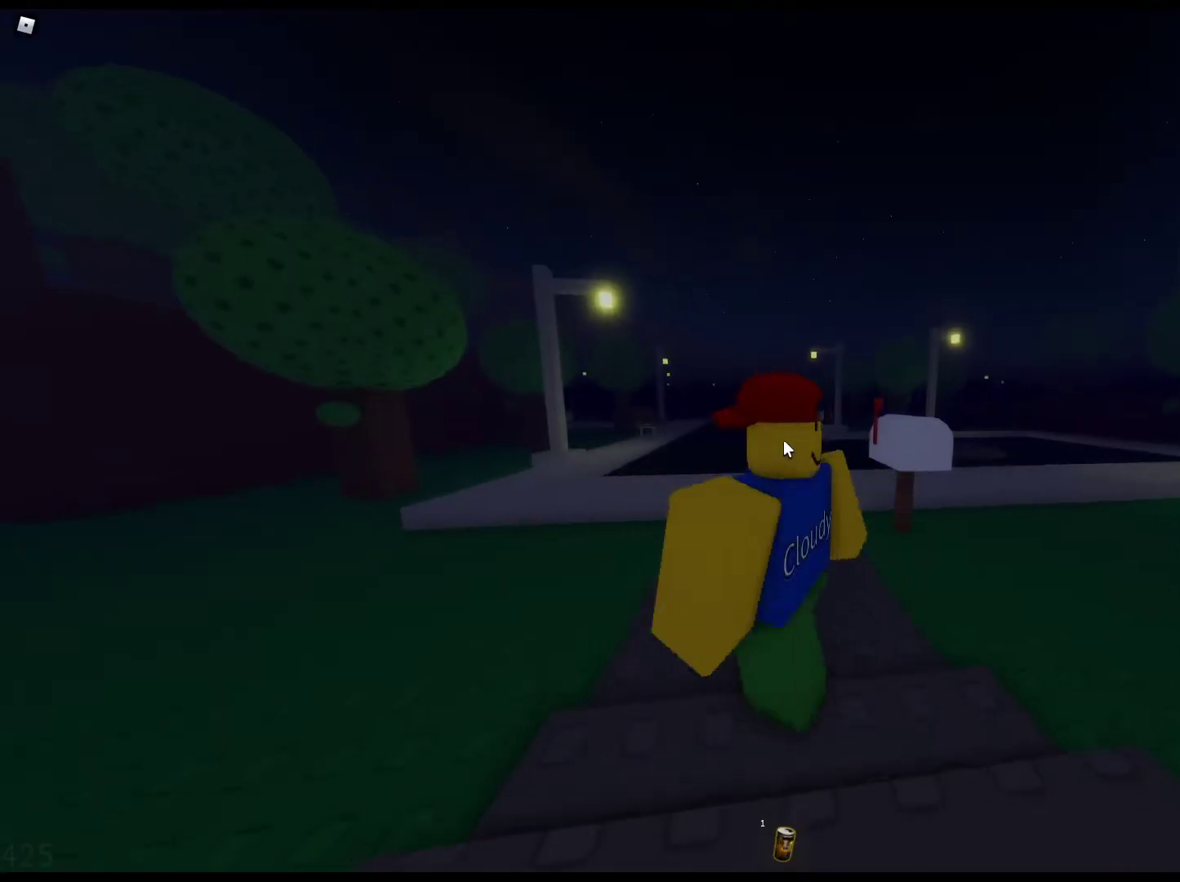
{"keys": ["w"], "mouse": ["right"], "events": []}
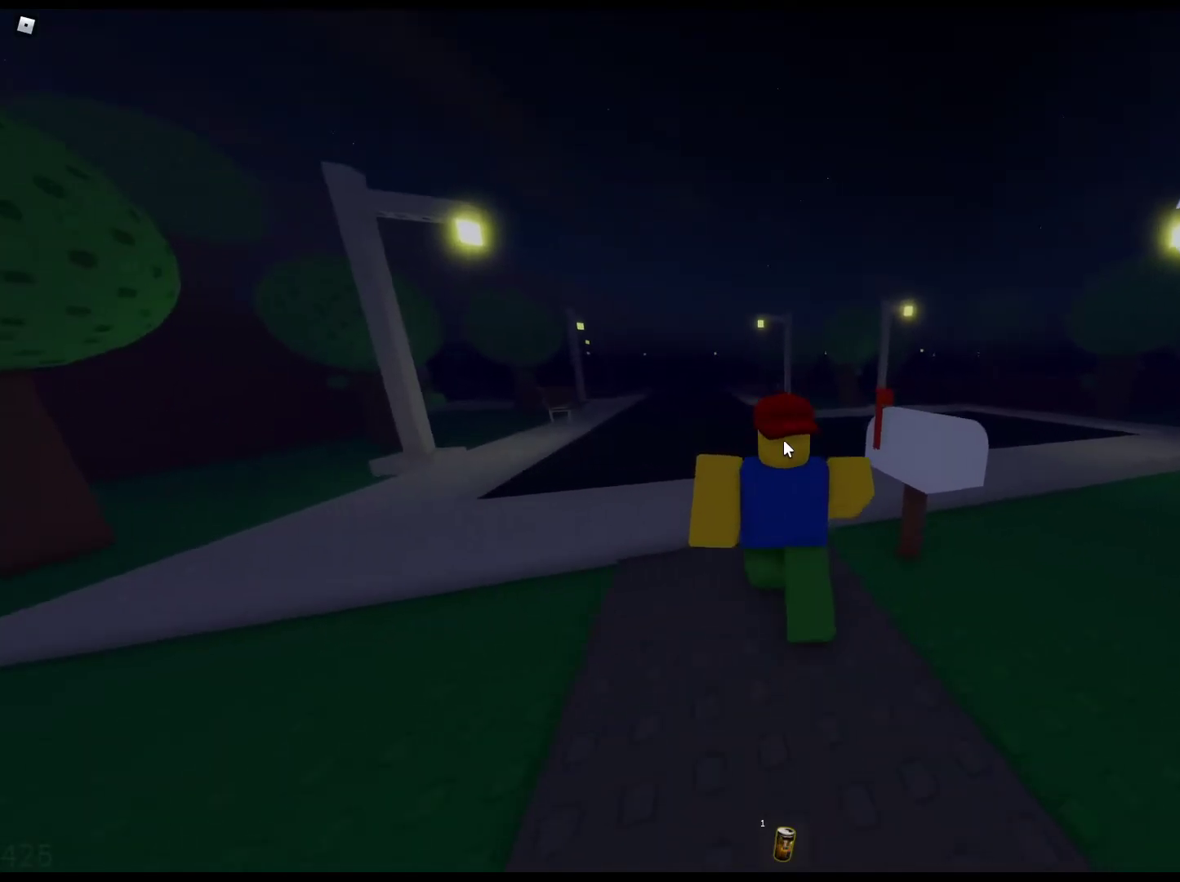
{"keys": ["w"], "mouse": ["right"], "events": []}
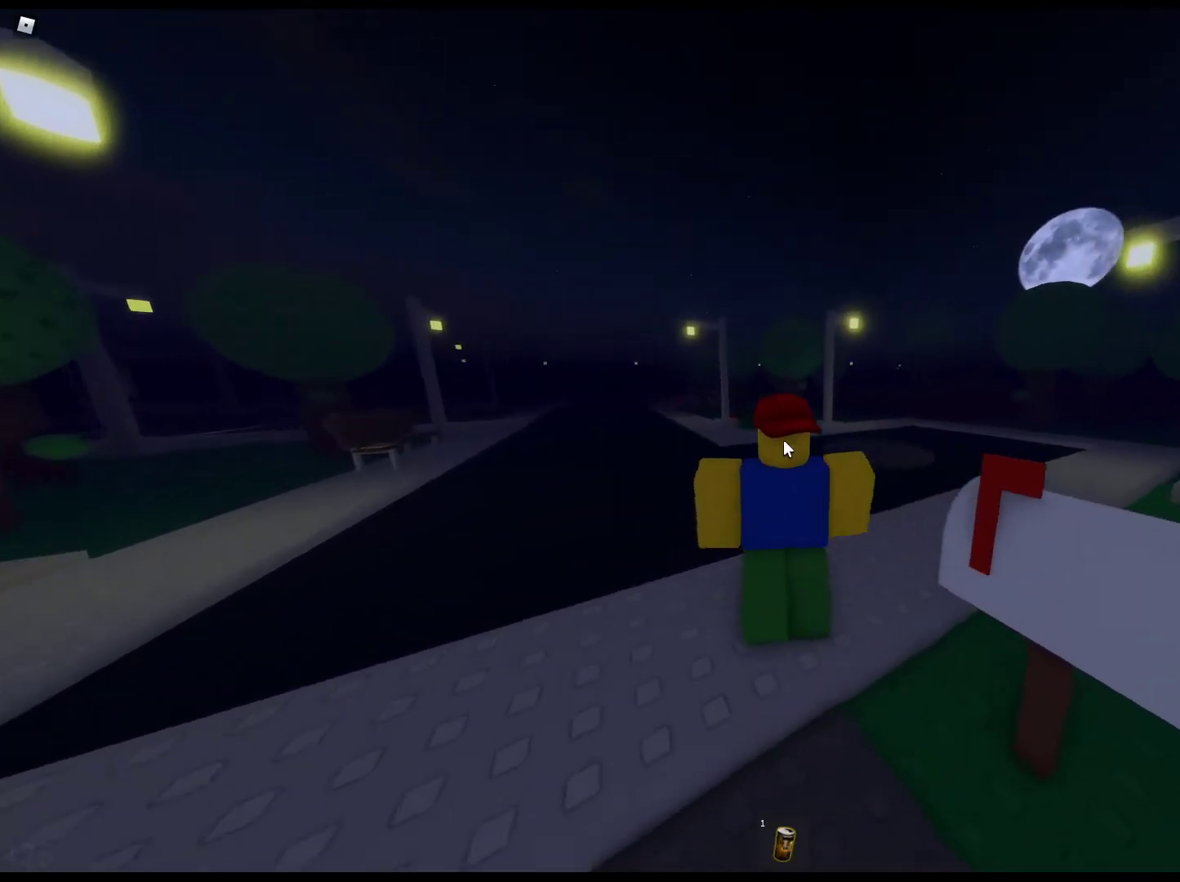
{"keys": ["w"], "mouse": ["right"], "events": [[233, "e", "down"], [333, "e", "up"], [417, "e", "down"], [467, "e", "up"]]}
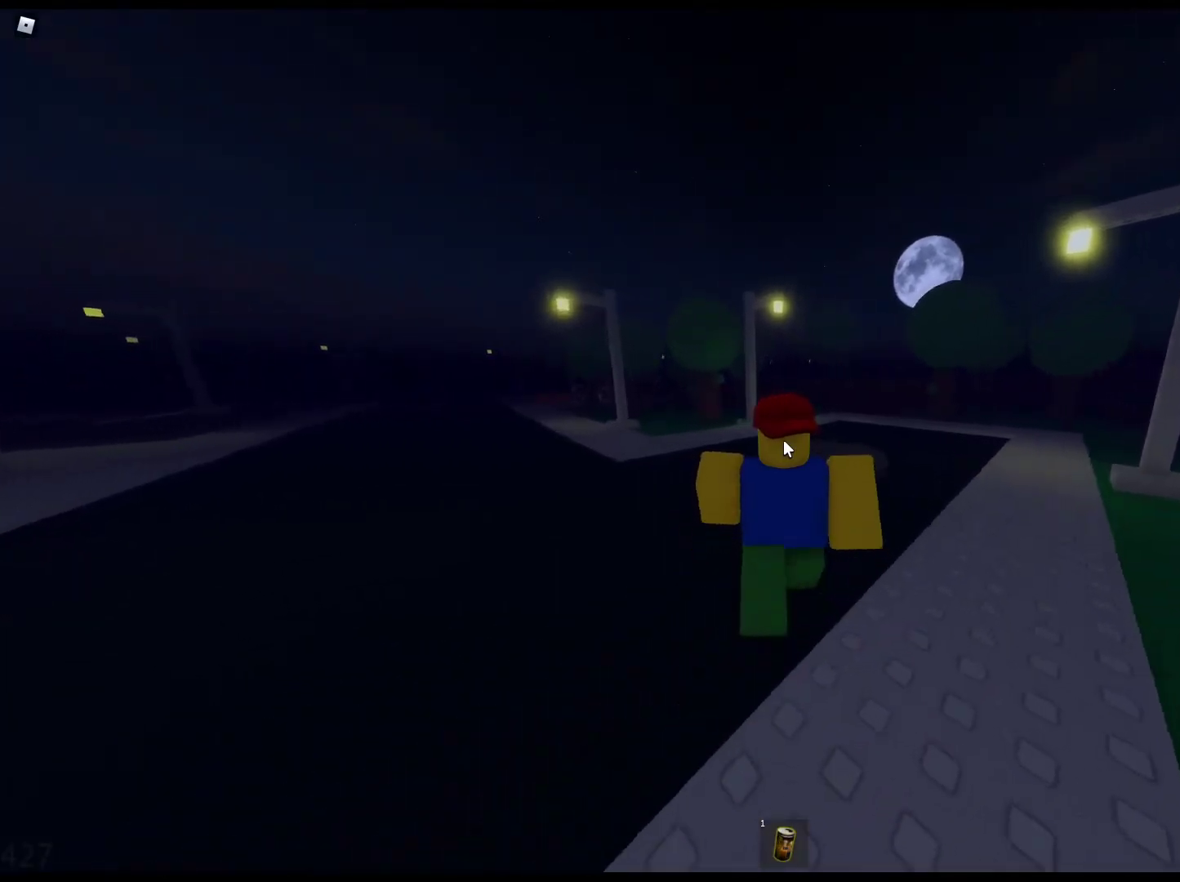
{"keys": ["e", "w"], "mouse": ["right"], "events": [[67, "e", "down"], [200, "e", "up"], [250, "e", "down"], [350, "e", "up"], [433, "e", "down"]]}
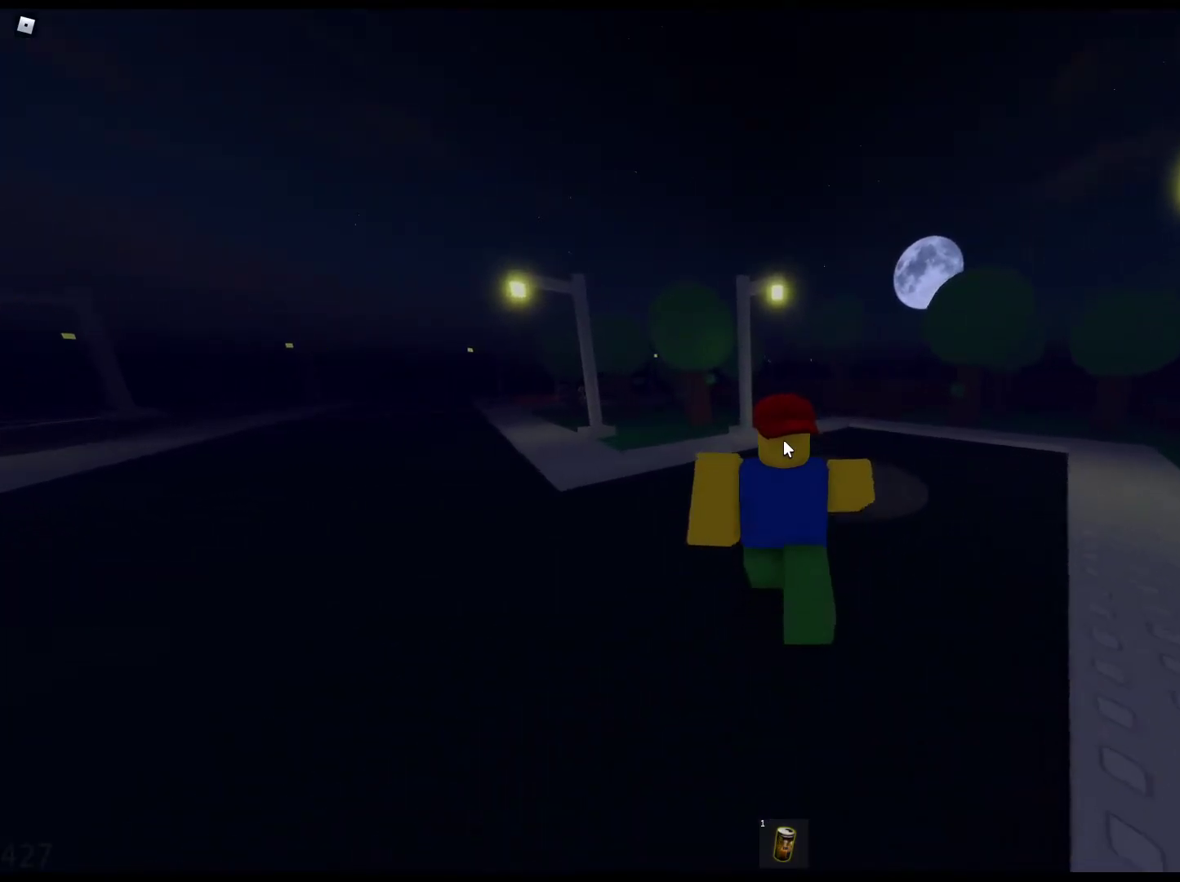
{"keys": [], "mouse": [], "events": [[33, "e", "up"], [133, "e", "down"], [217, "e", "up"], [267, "e", "down"], [367, "mouse_right", "up"], [417, "e", "up"], [450, "w", "up"]]}
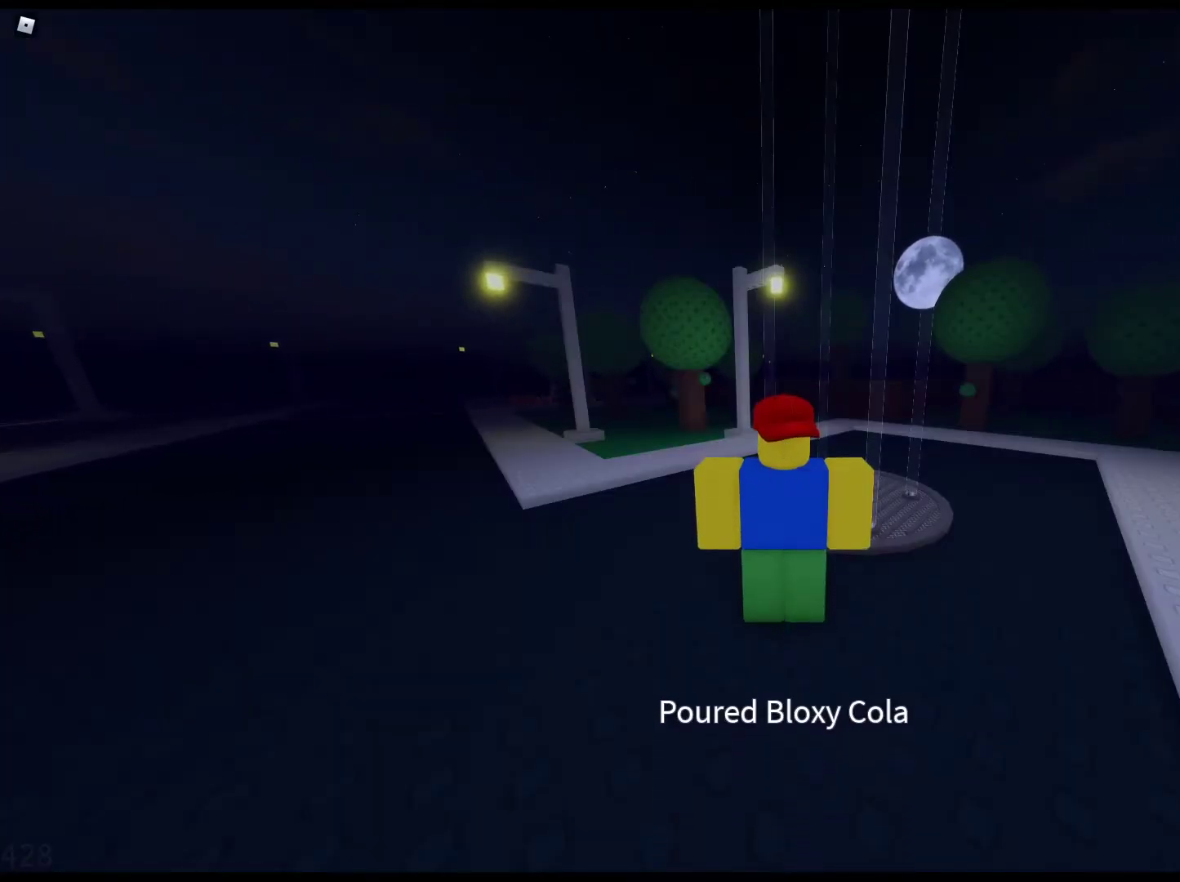
{"keys": [], "mouse": [], "events": [[333, "mouse_left", "down"], [467, "mouse_left", "up"]]}
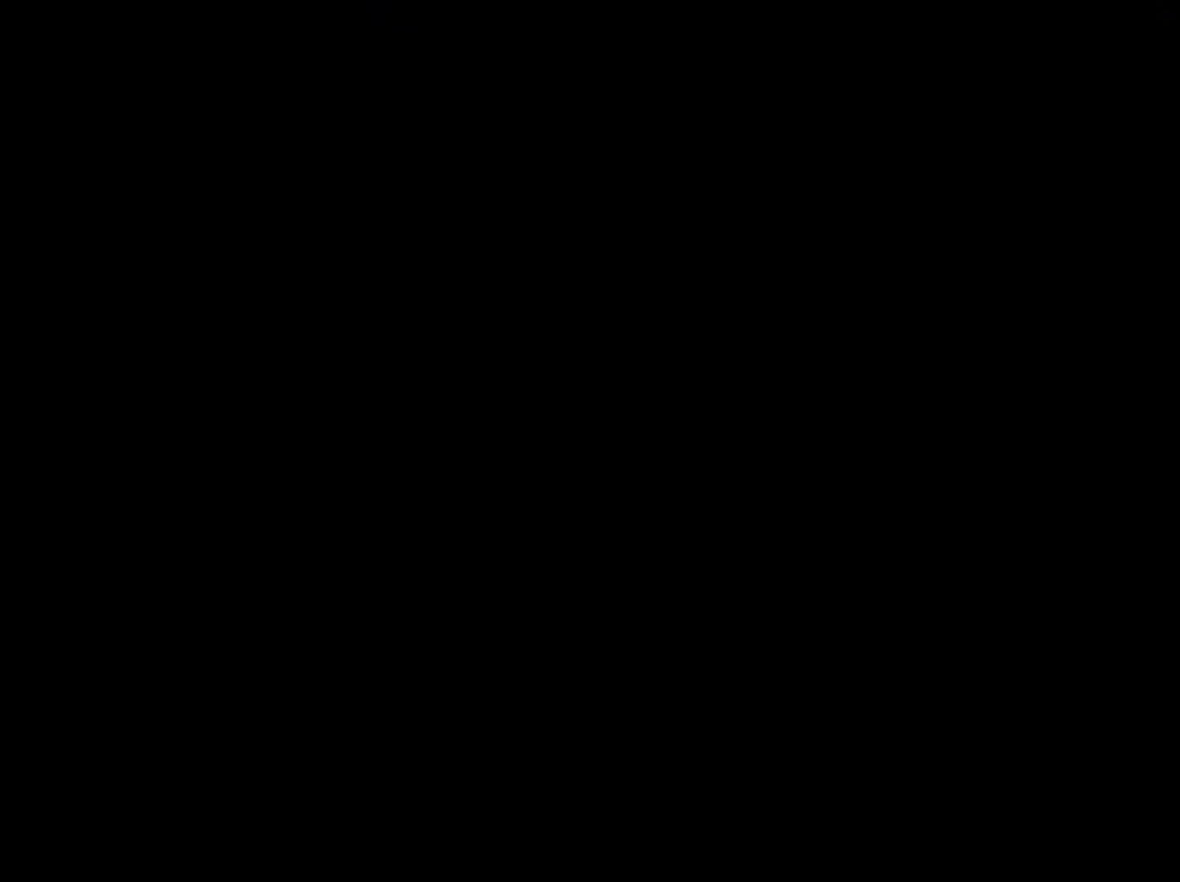
{"keys": [], "mouse": [], "events": []}
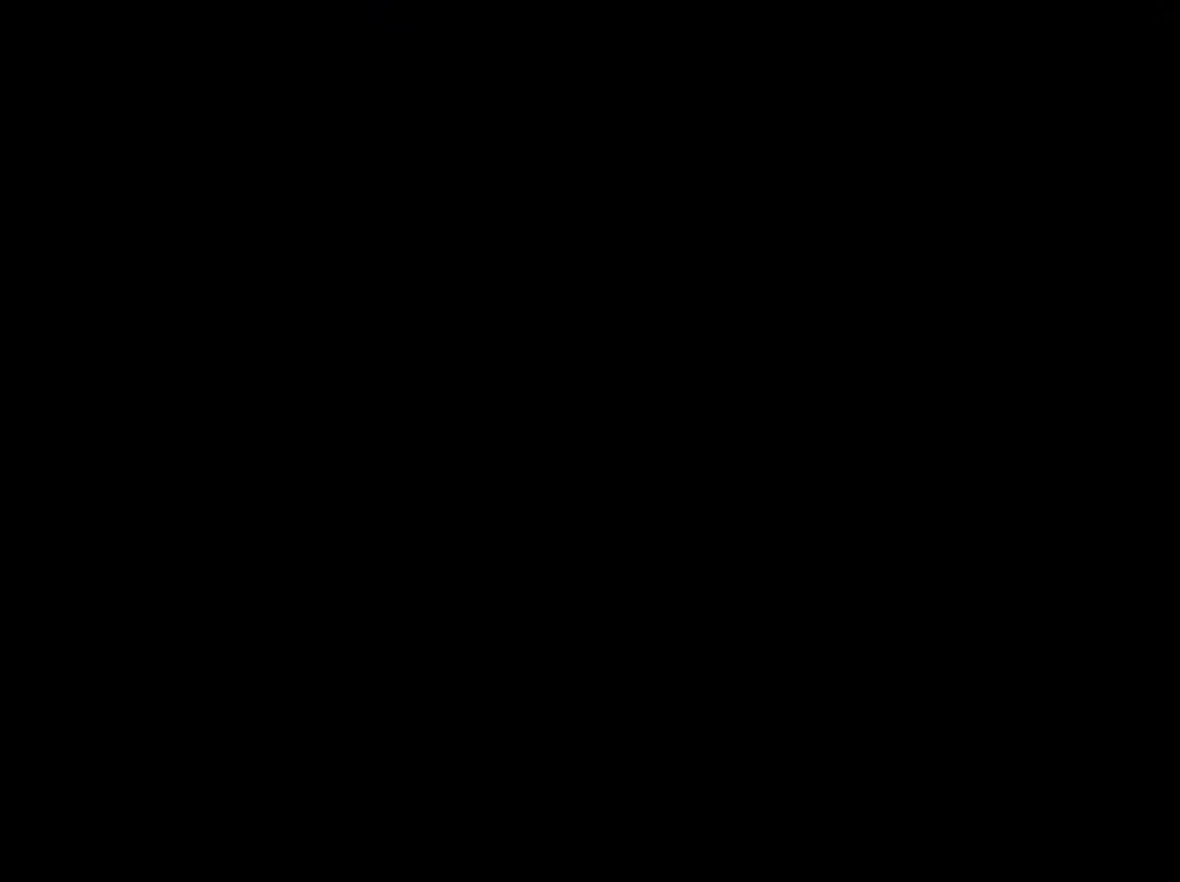
{"keys": [], "mouse": [], "events": []}
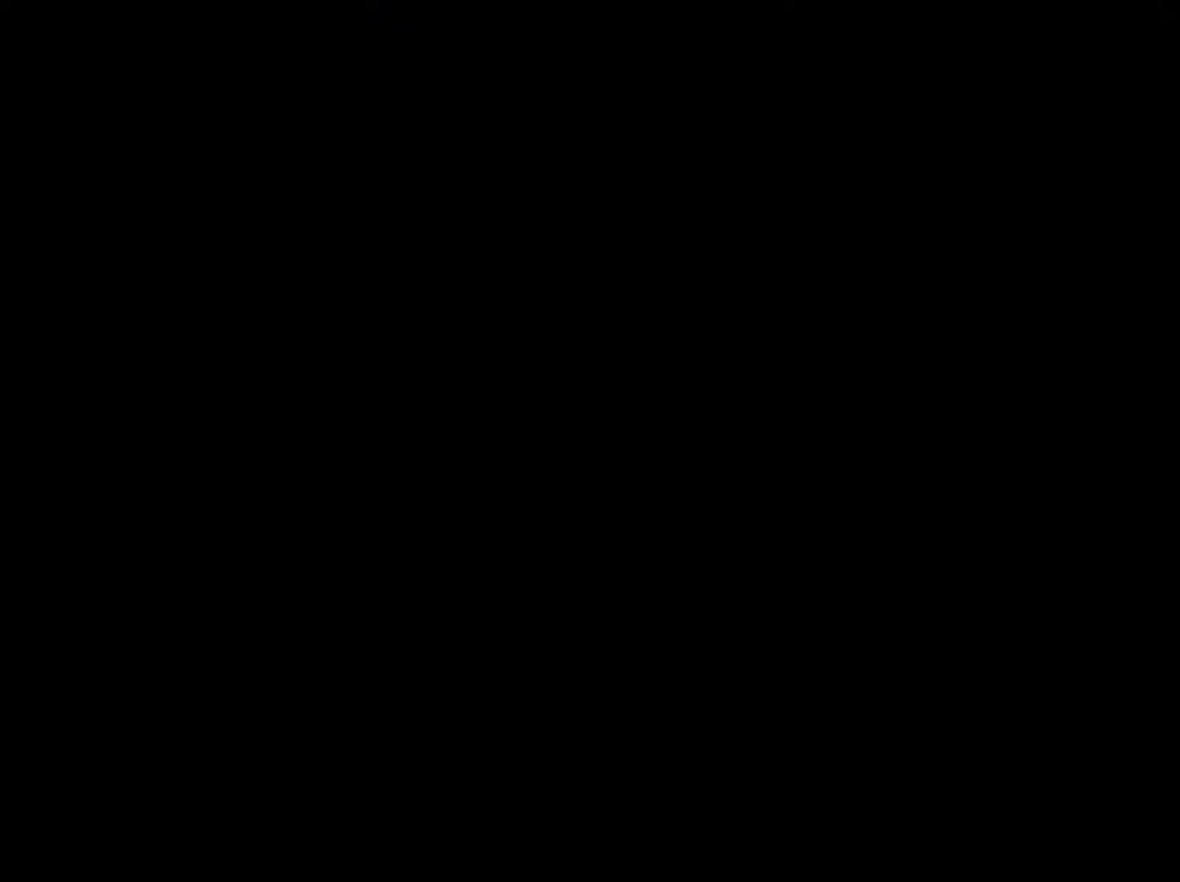
{"keys": [], "mouse": [], "events": []}
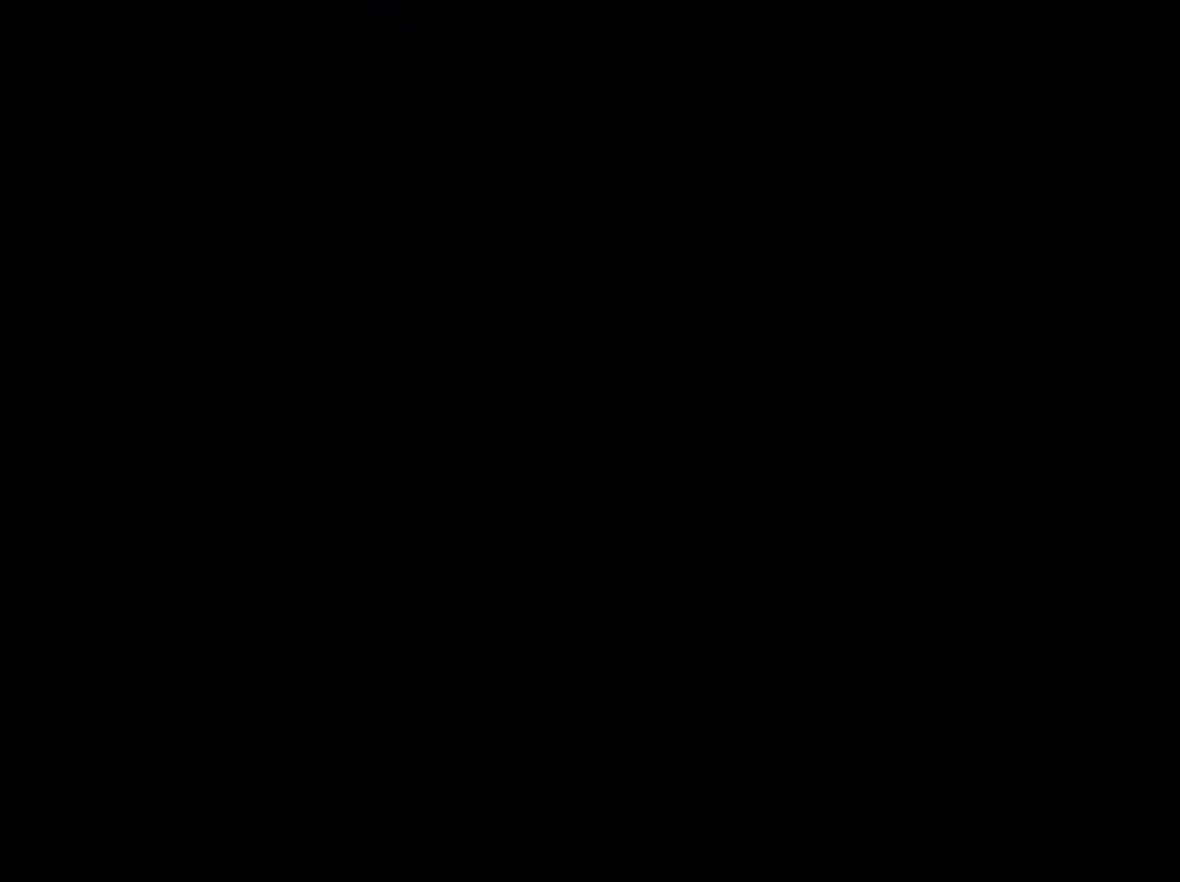
{"keys": [], "mouse": [], "events": [[350, "mouse_left", "down"], [433, "mouse_left", "up"]]}
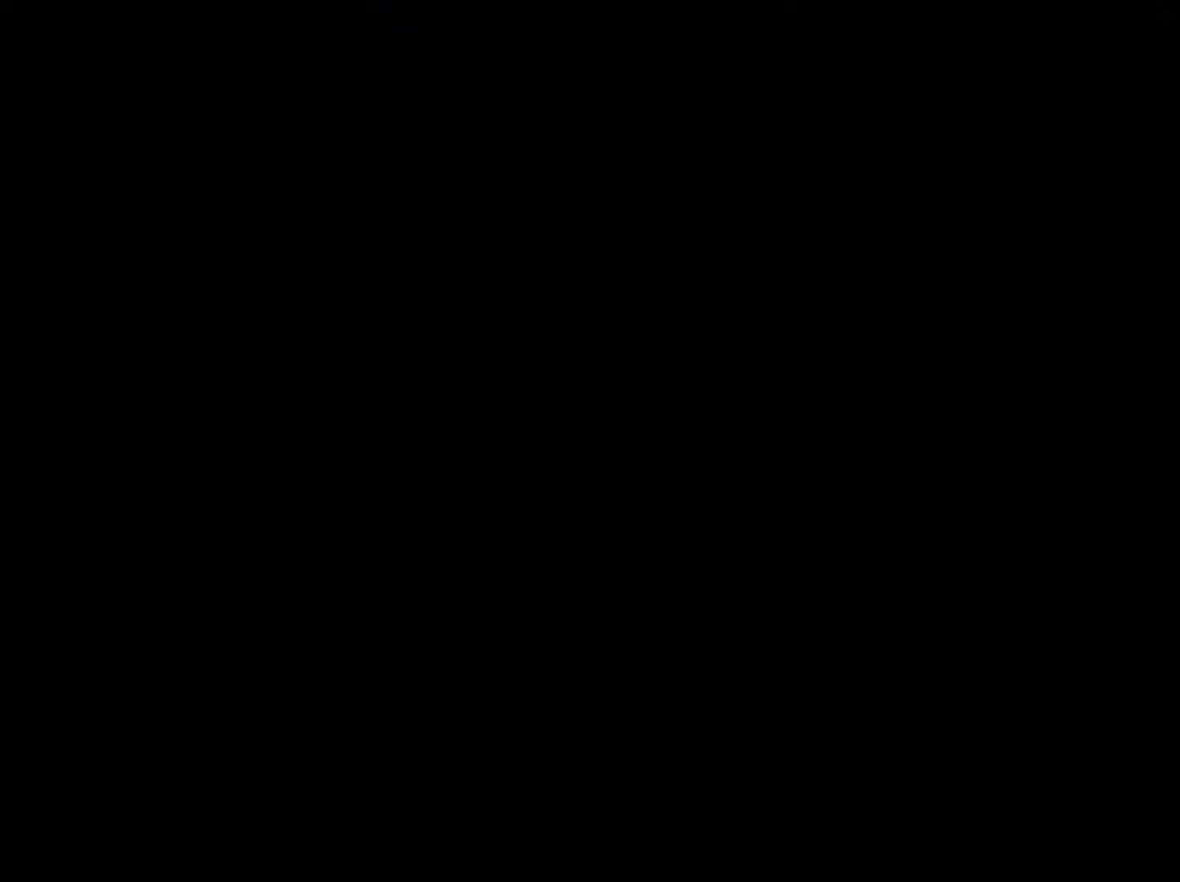
{"keys": [], "mouse": [], "events": []}
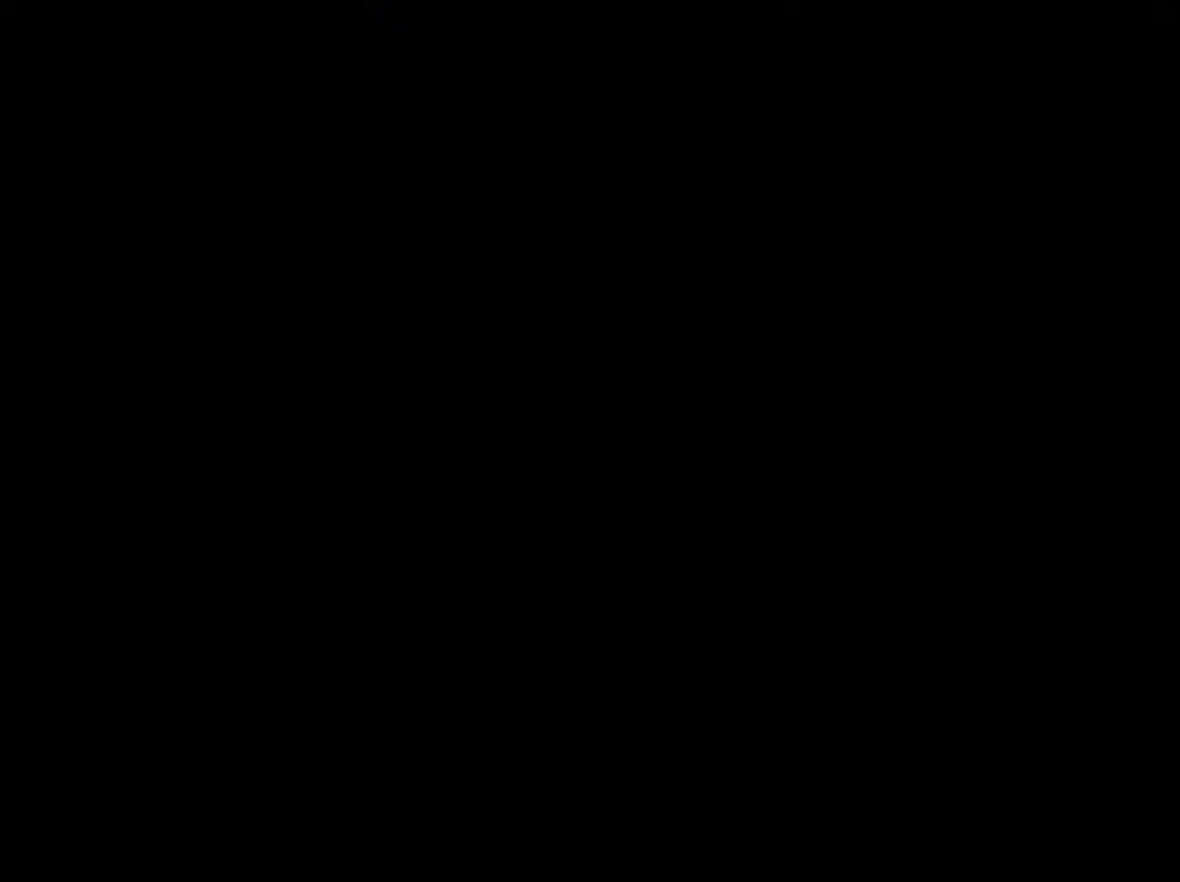
{"keys": [], "mouse": [], "events": [[383, "mouse_left", "down"], [467, "mouse_left", "up"]]}